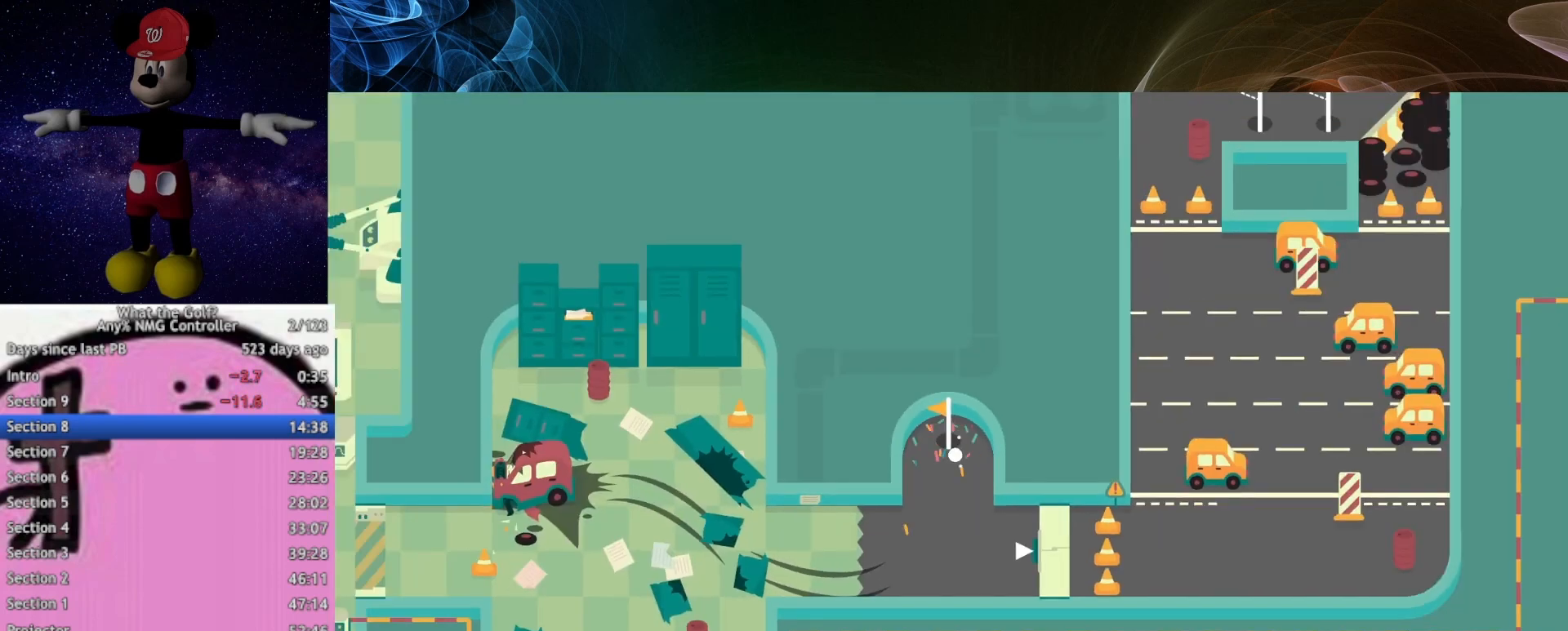
Gameplay with a controller (Xbox layout); each line is a JSON object with the inputs held at the frame after it. "button_events" lists button changes between this image and that frame as [ms after this image, input, new state], when the widget could be followed in between (sticks are given only as held states).
{"buttons": [], "left_stick": "down", "right_stick": "center", "button_events": []}
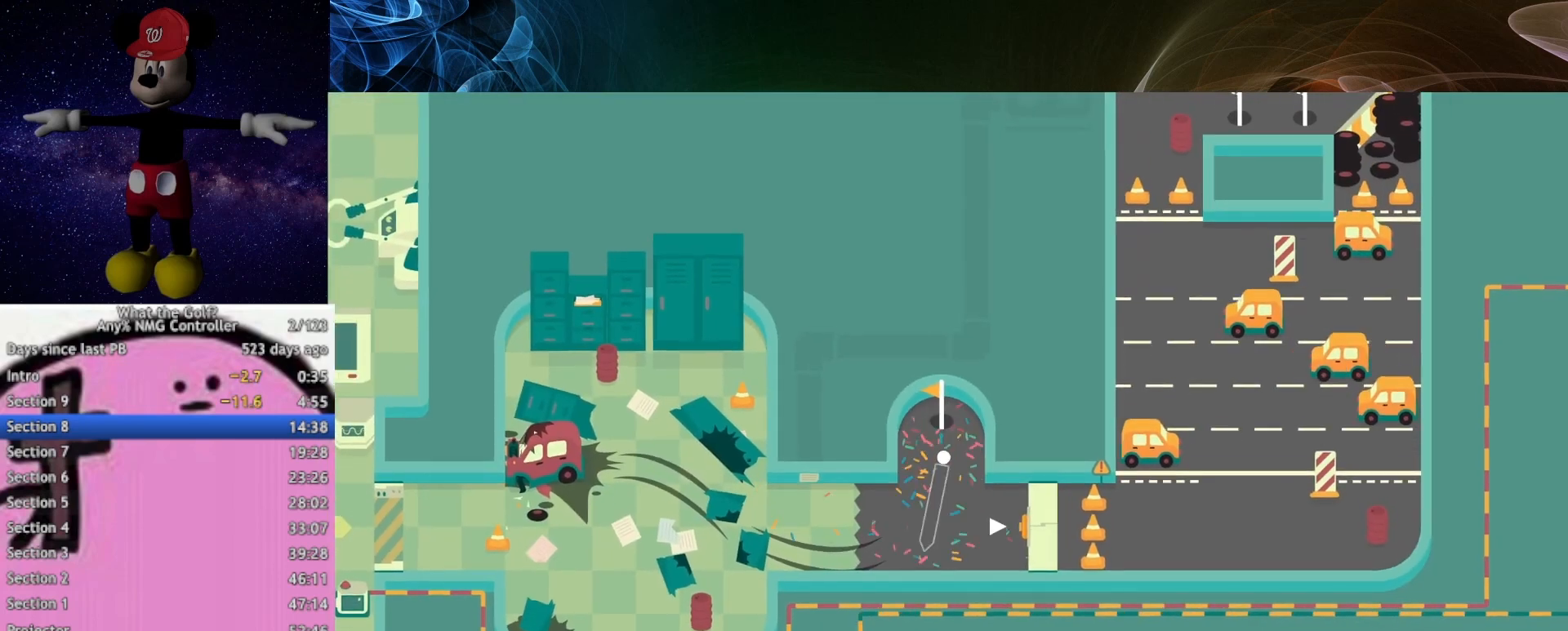
{"buttons": [], "left_stick": "right", "right_stick": "center", "button_events": []}
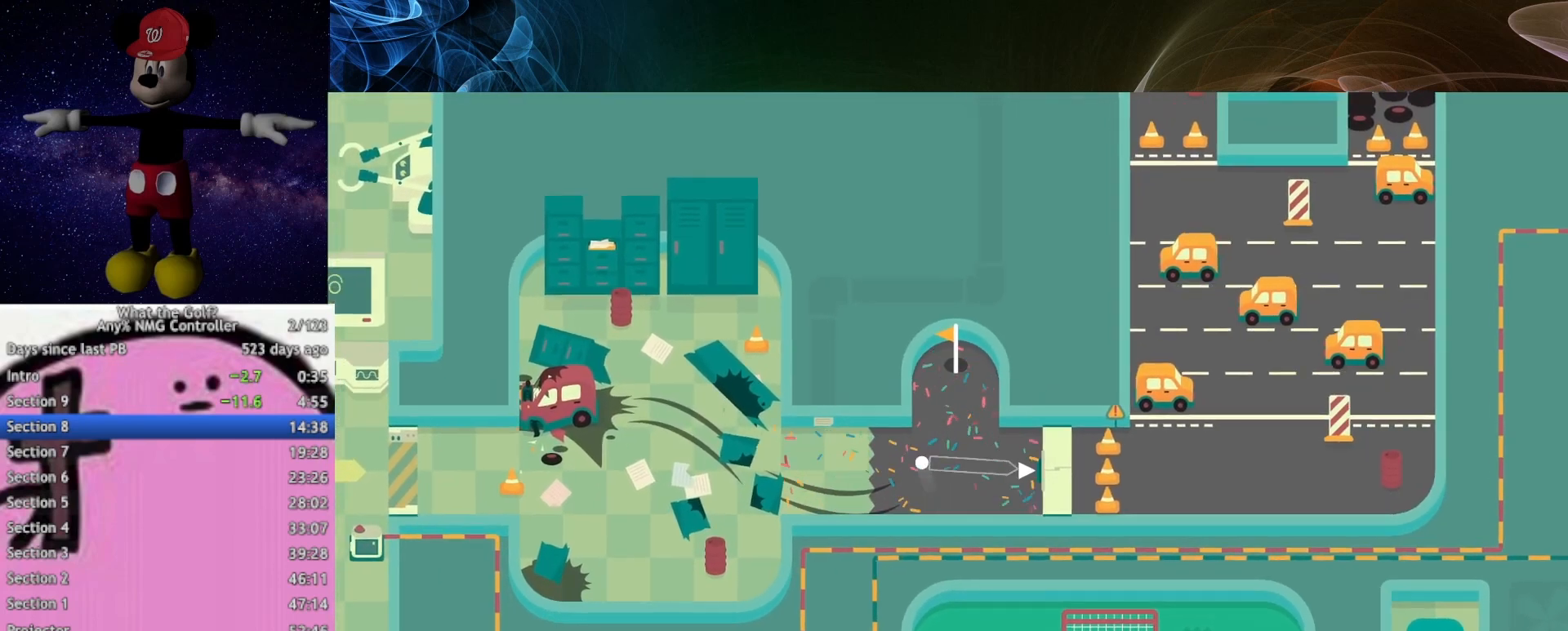
{"buttons": [], "left_stick": "right", "right_stick": "center", "button_events": []}
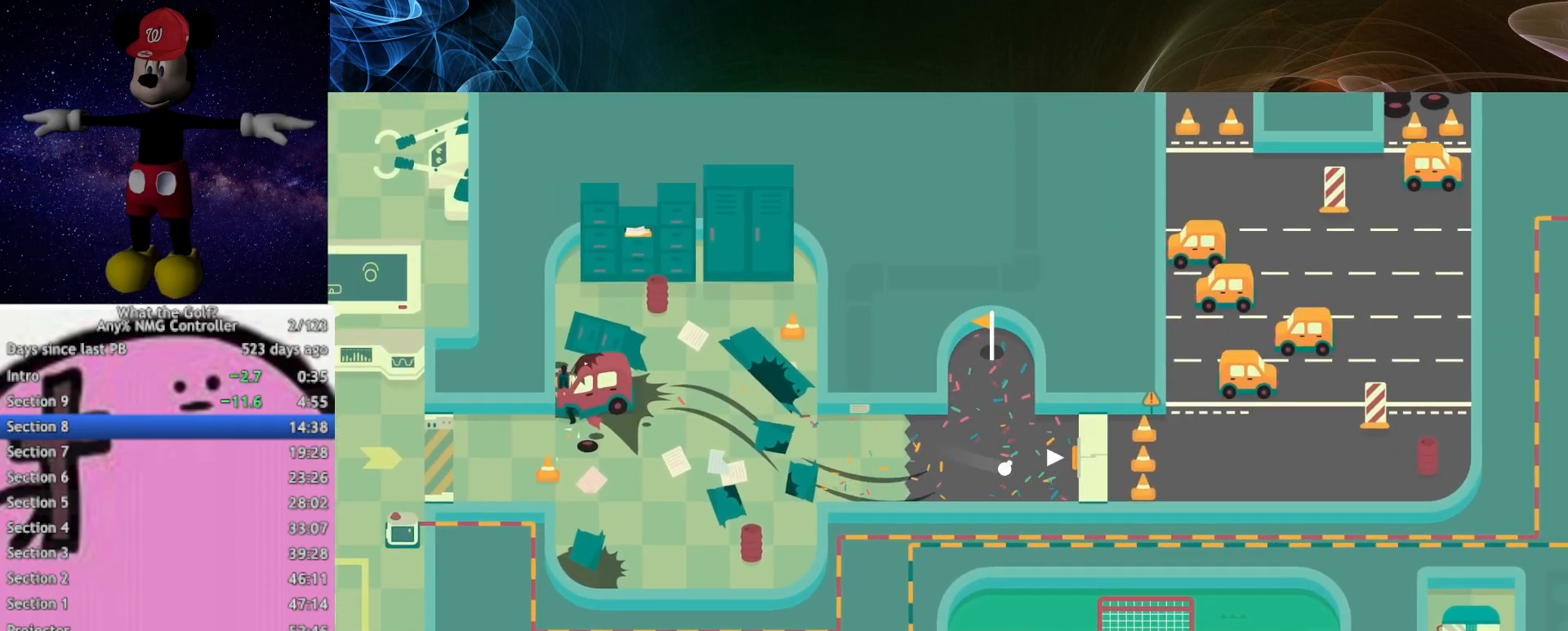
{"buttons": [], "left_stick": "right", "right_stick": "center", "button_events": []}
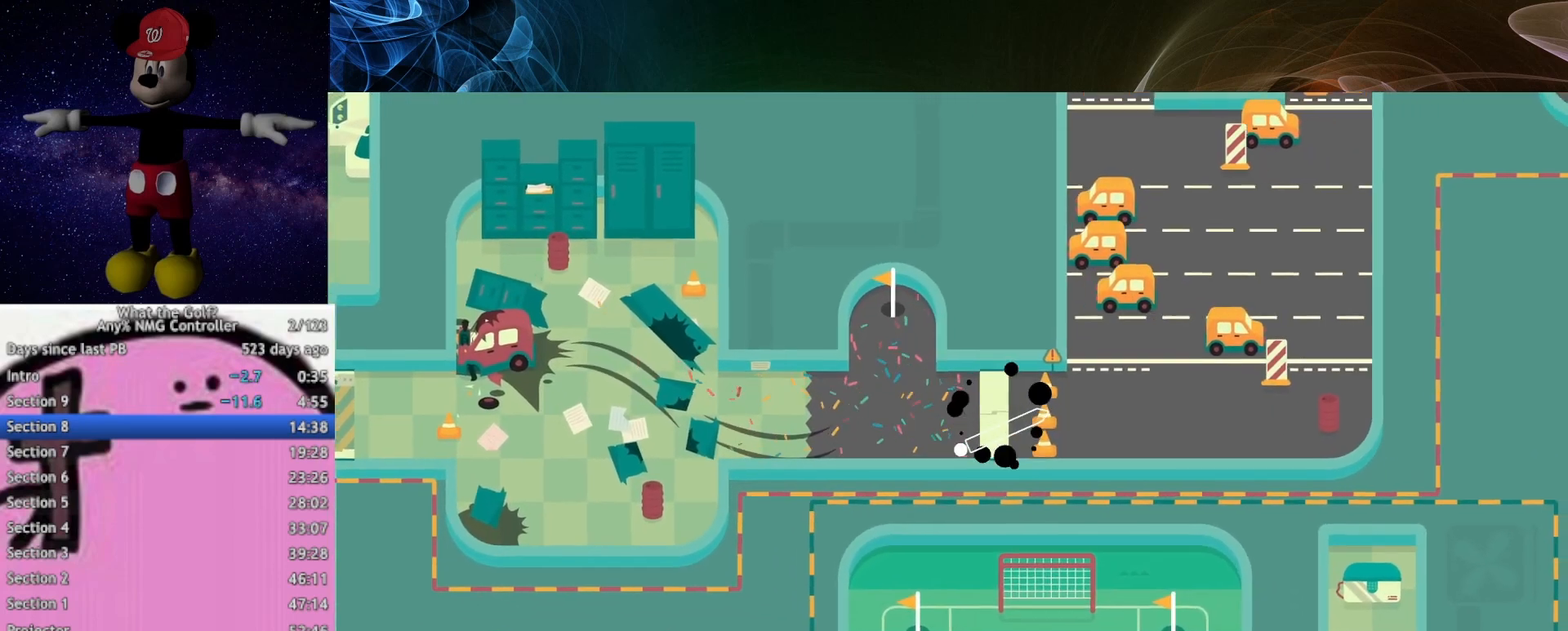
{"buttons": [], "left_stick": "right", "right_stick": "center", "button_events": []}
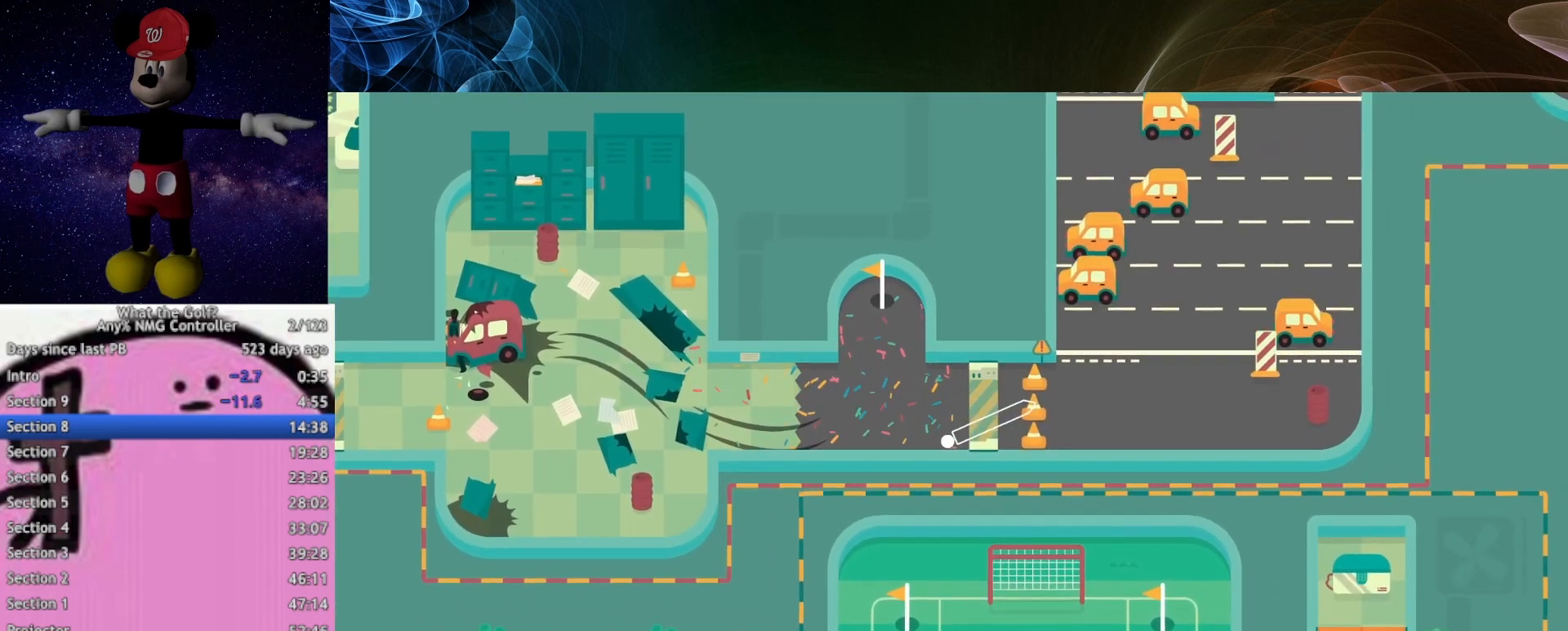
{"buttons": ["A"], "left_stick": "up", "right_stick": "center", "button_events": [[467, "A", "down"]]}
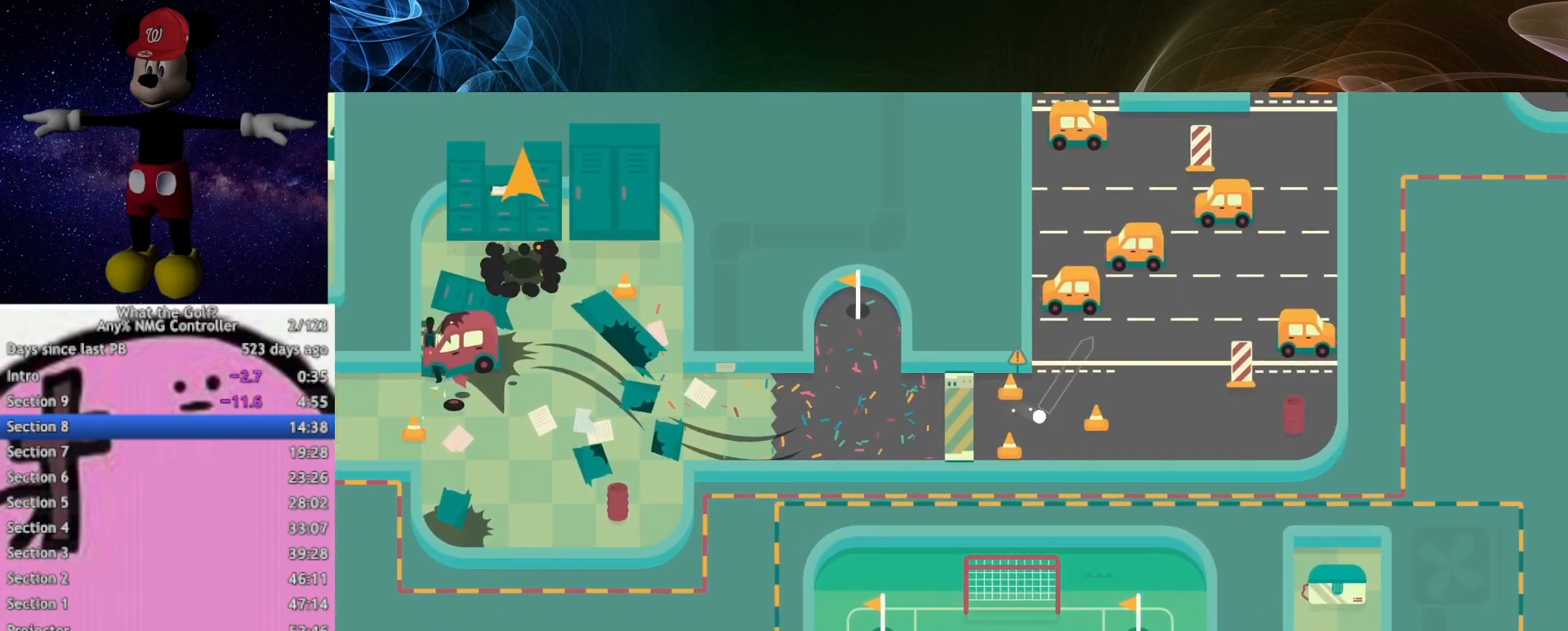
{"buttons": [], "left_stick": "up", "right_stick": "center", "button_events": [[467, "A", "up"]]}
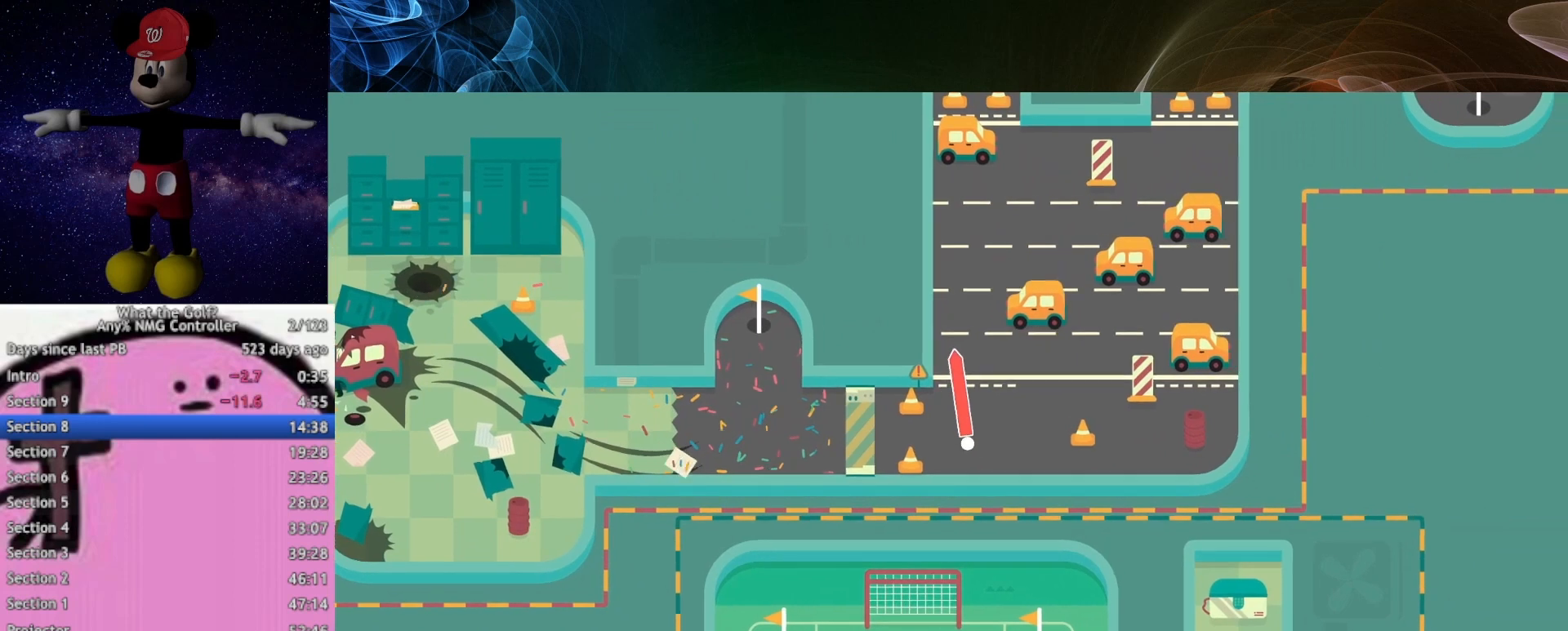
{"buttons": [], "left_stick": "up", "right_stick": "center", "button_events": []}
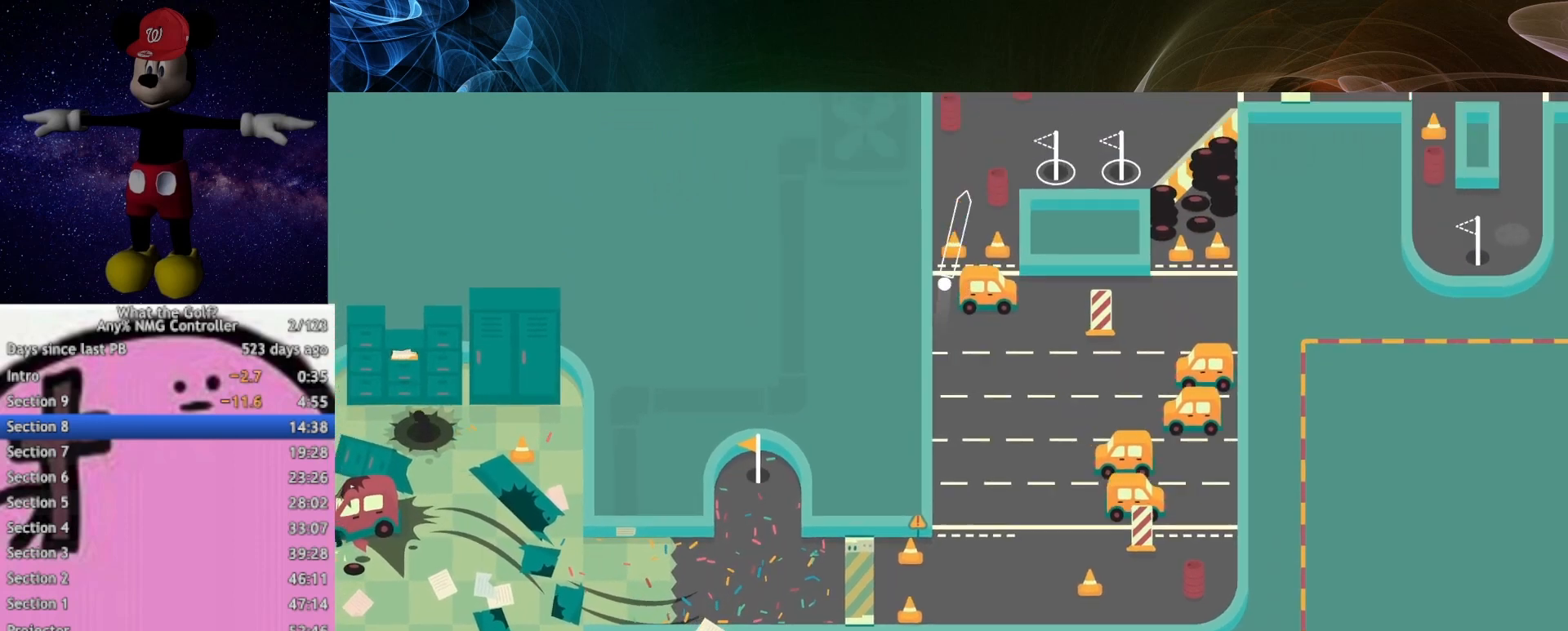
{"buttons": [], "left_stick": "right", "right_stick": "center", "button_events": []}
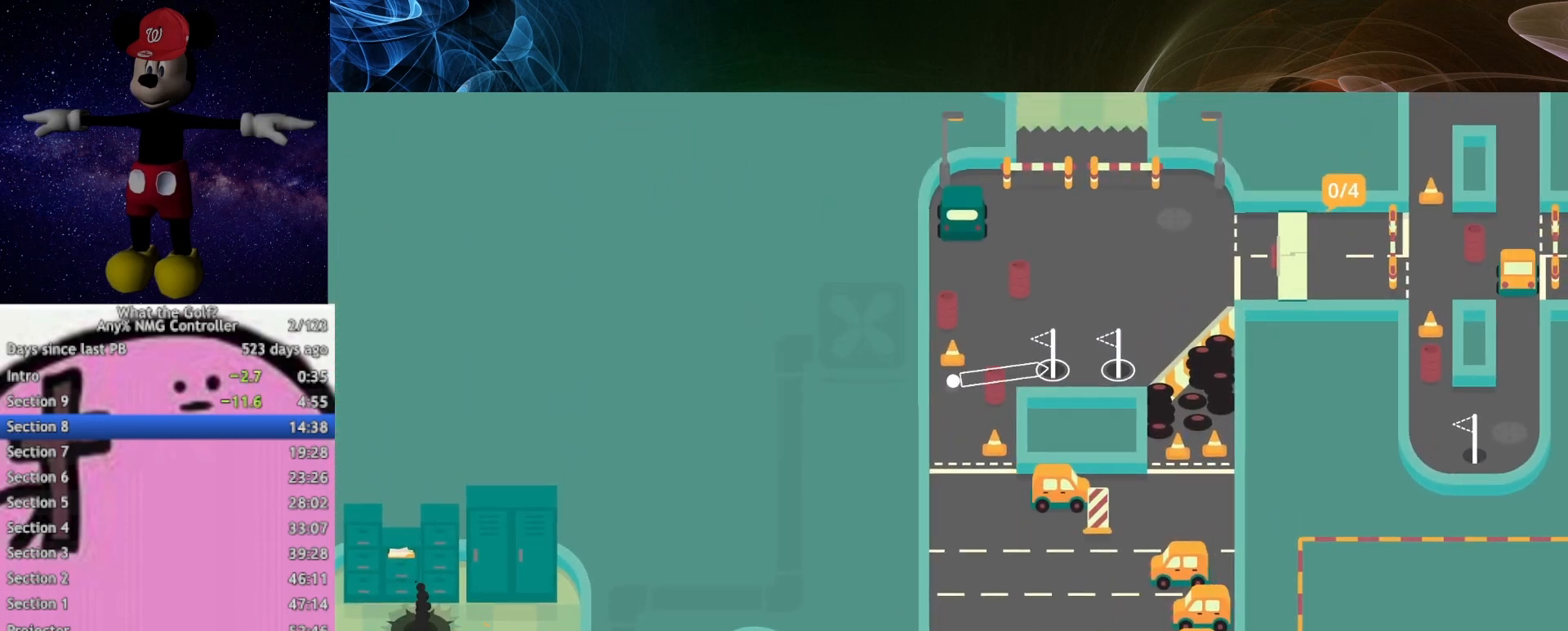
{"buttons": [], "left_stick": "right", "right_stick": "center", "button_events": []}
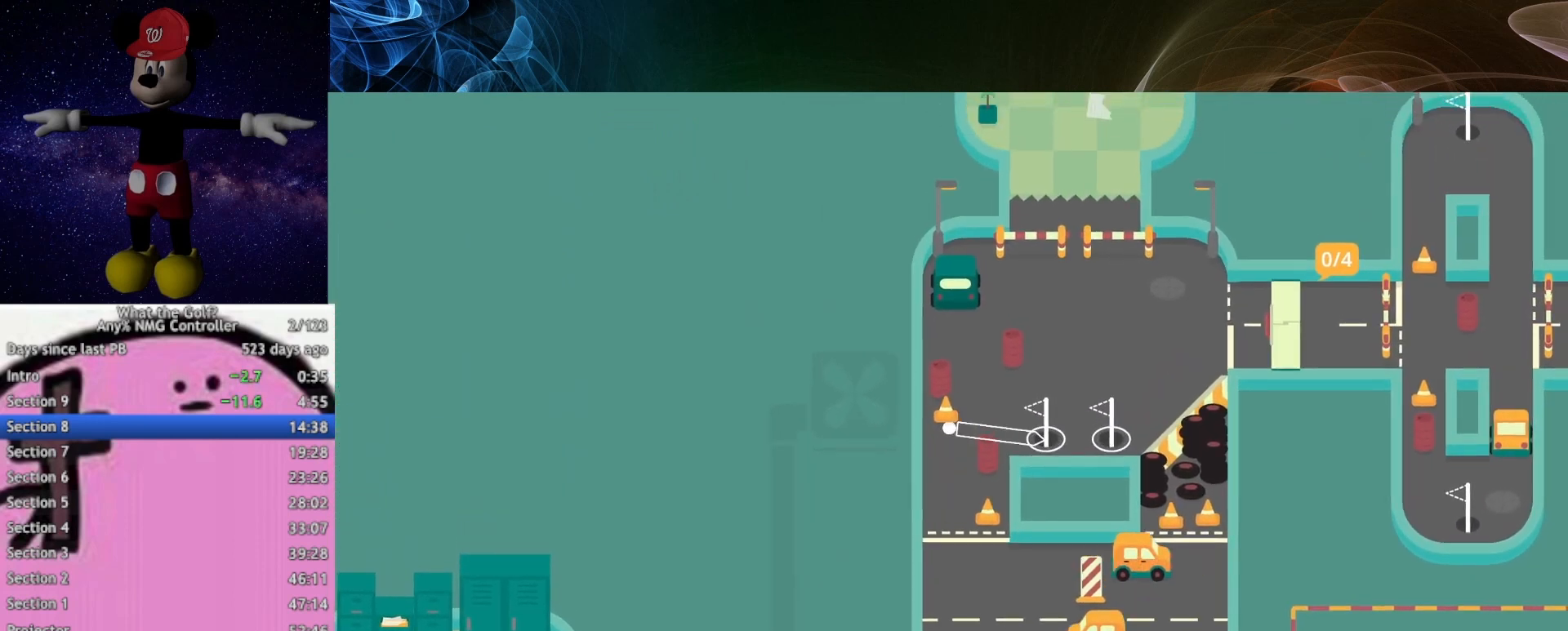
{"buttons": [], "left_stick": "right", "right_stick": "center", "button_events": []}
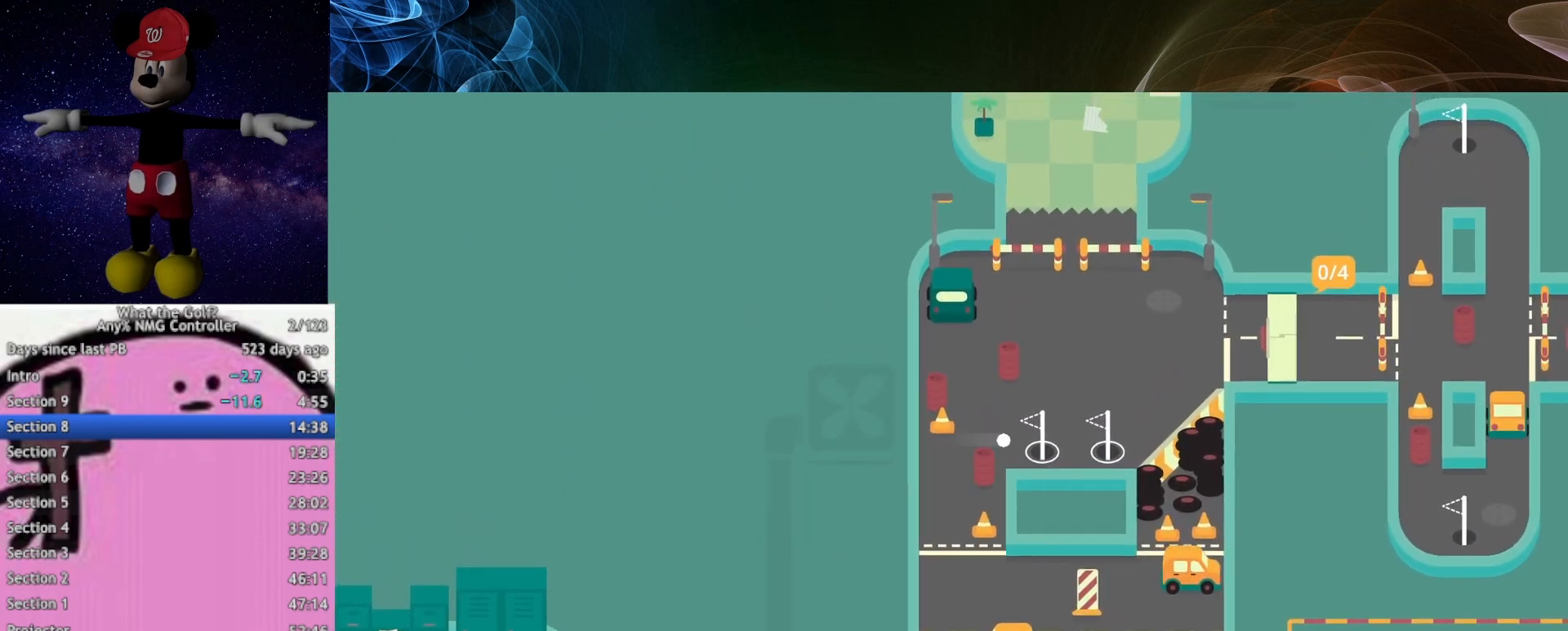
{"buttons": [], "left_stick": "up-right", "right_stick": "center", "button_events": []}
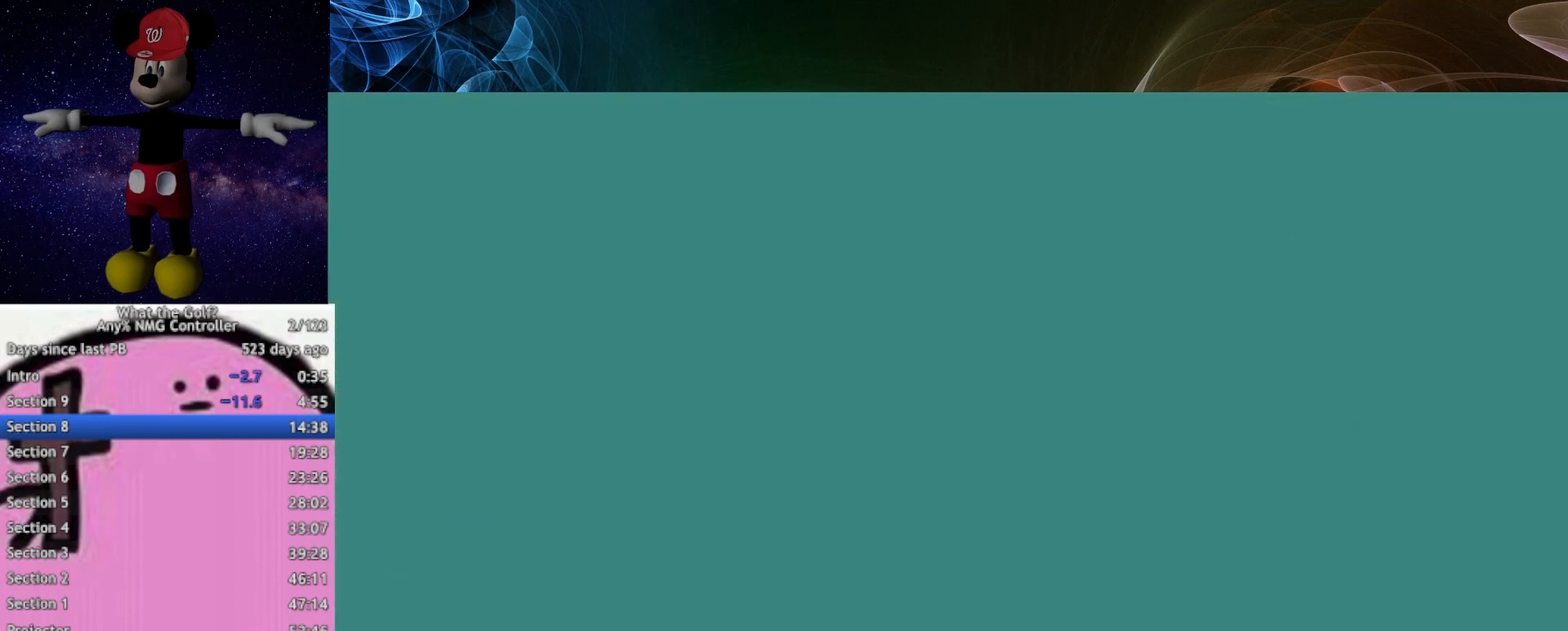
{"buttons": [], "left_stick": "up-right", "right_stick": "center", "button_events": []}
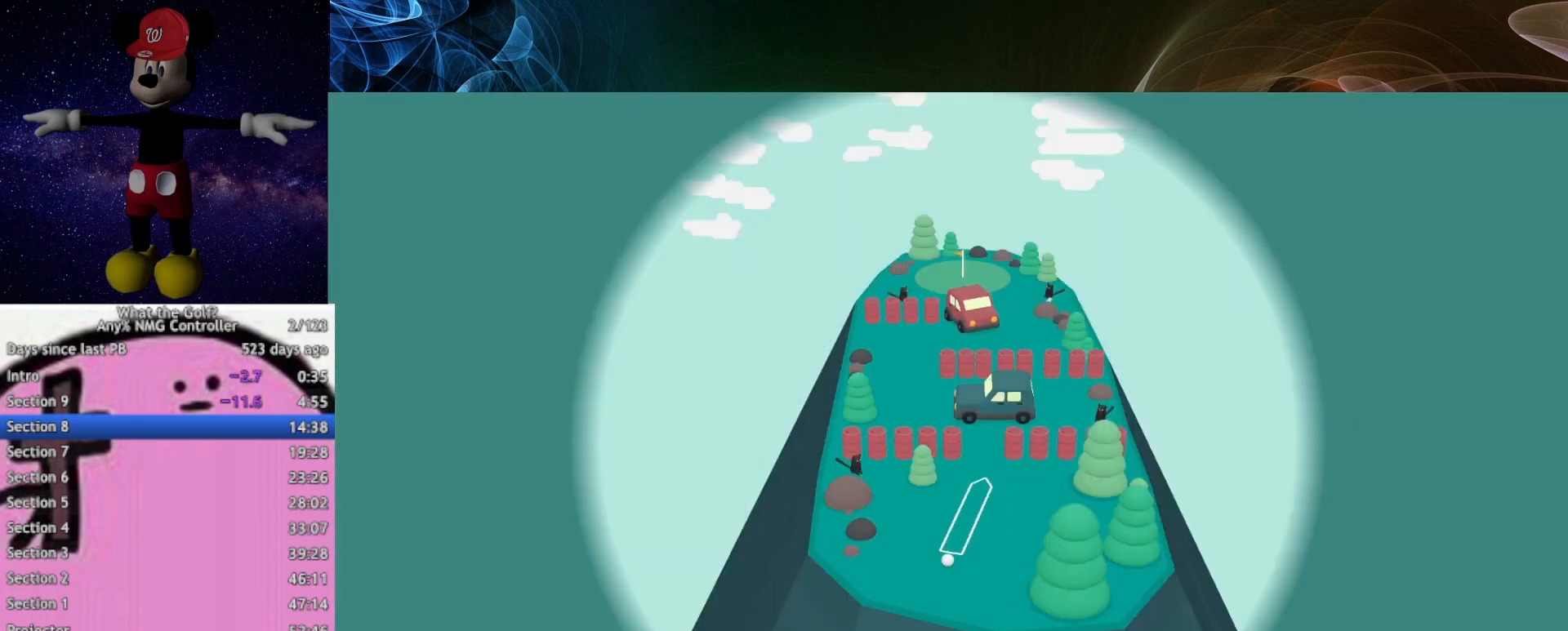
{"buttons": ["A"], "left_stick": "up-right", "right_stick": "center", "button_events": [[467, "A", "down"]]}
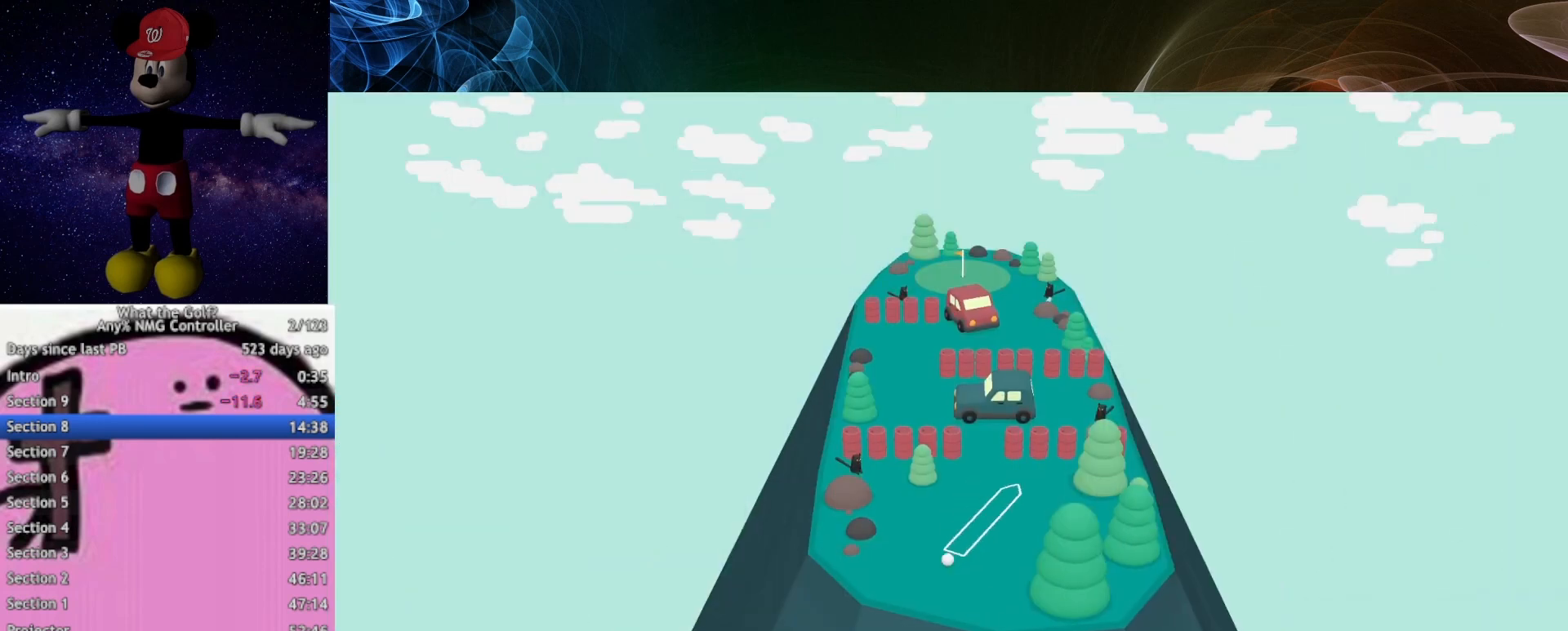
{"buttons": ["A"], "left_stick": "up", "right_stick": "center", "button_events": []}
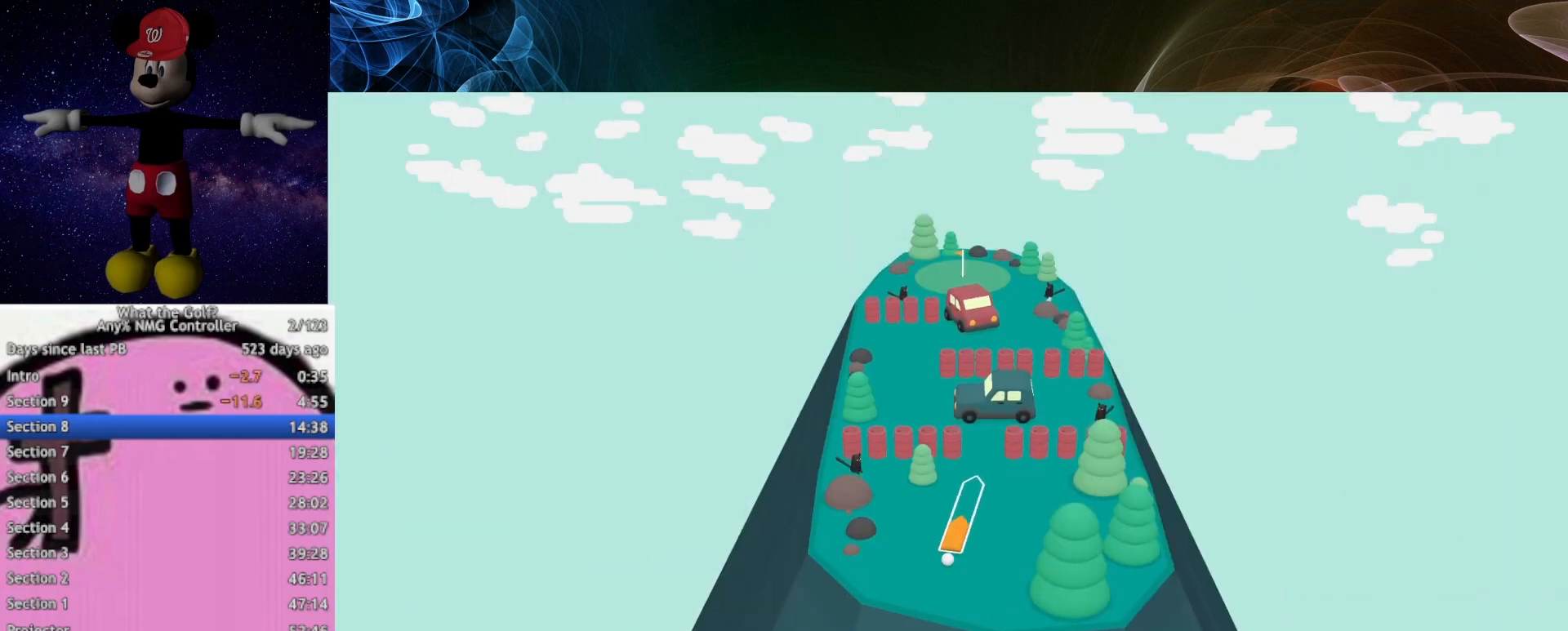
{"buttons": ["A"], "left_stick": "up", "right_stick": "center", "button_events": []}
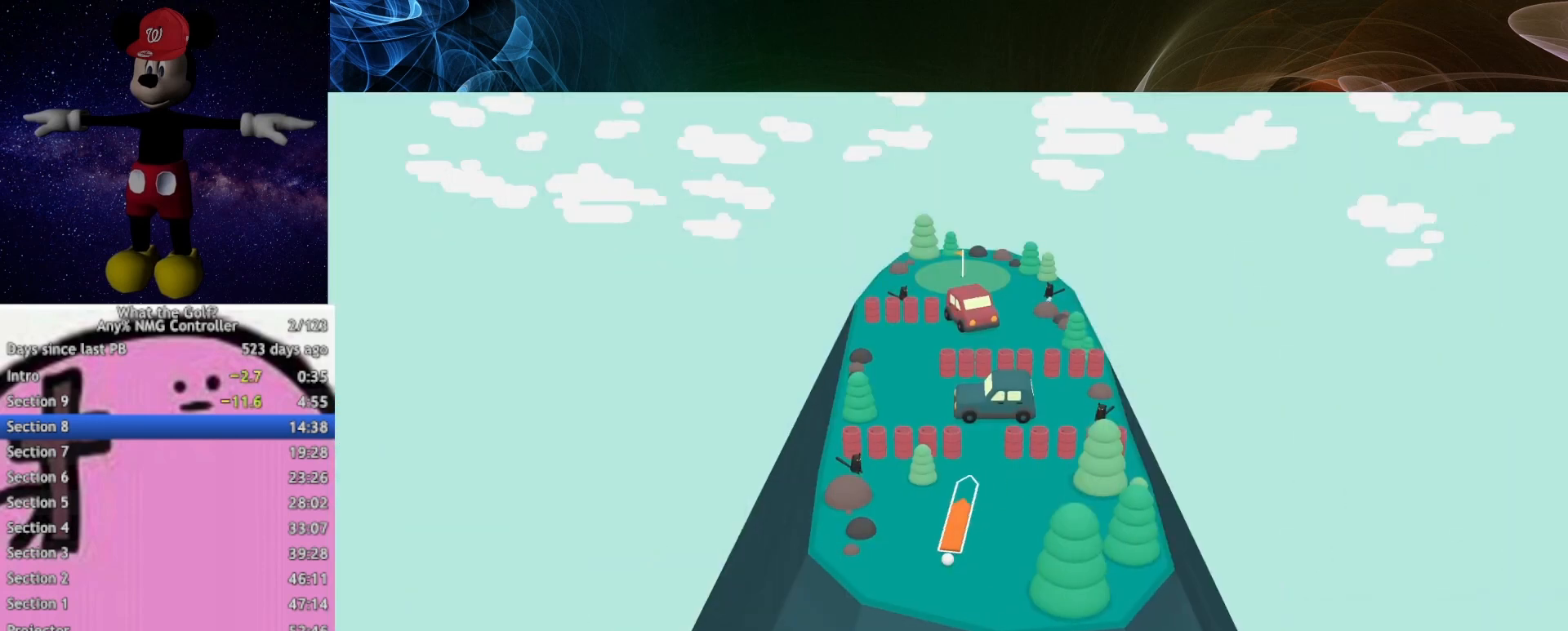
{"buttons": [], "left_stick": "up", "right_stick": "center", "button_events": [[167, "A", "up"]]}
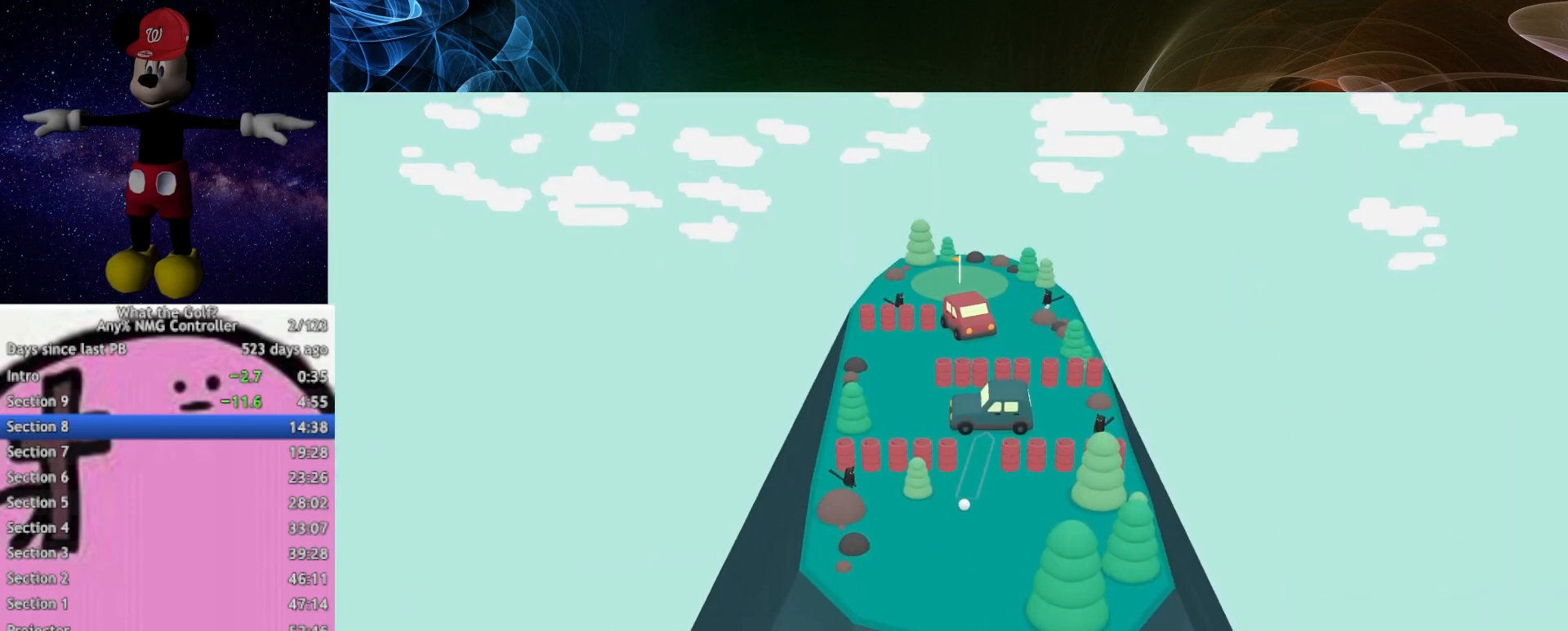
{"buttons": ["A"], "left_stick": "center", "right_stick": "center", "button_events": [[233, "A", "down"]]}
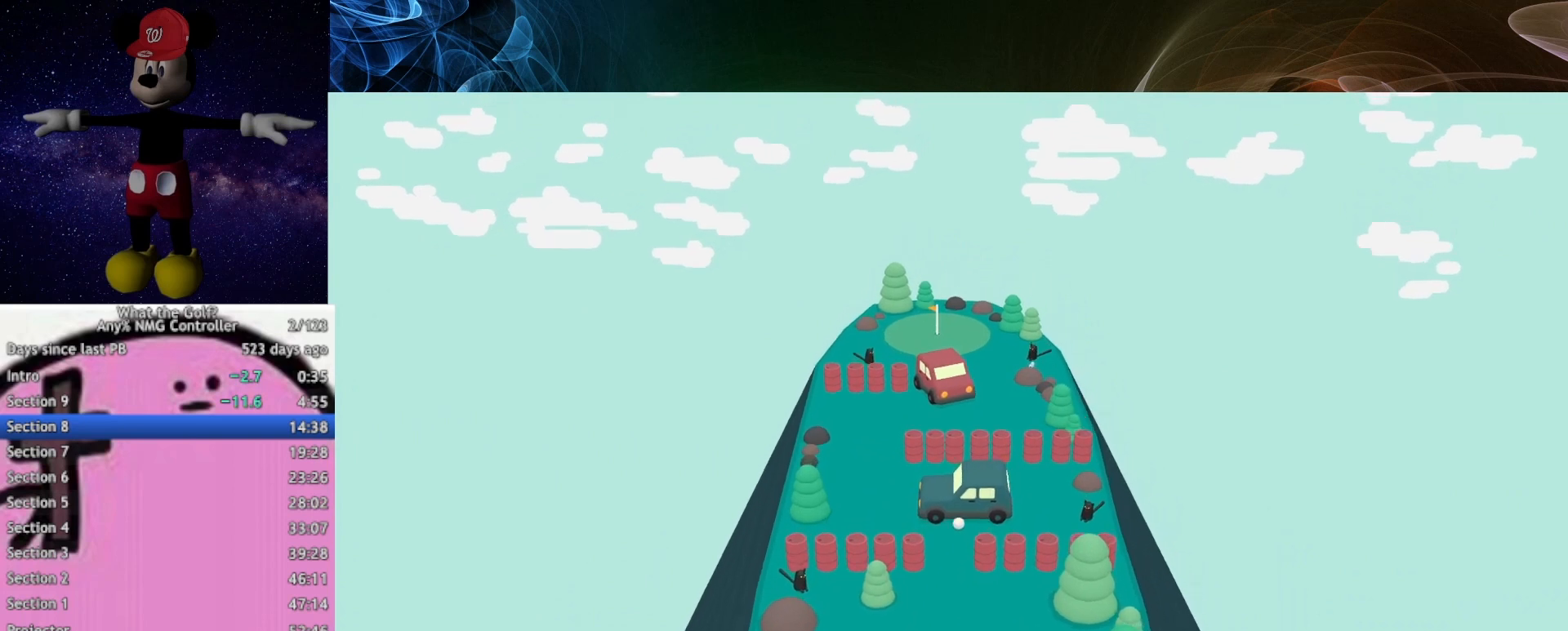
{"buttons": ["A"], "left_stick": "up-left", "right_stick": "center", "button_events": []}
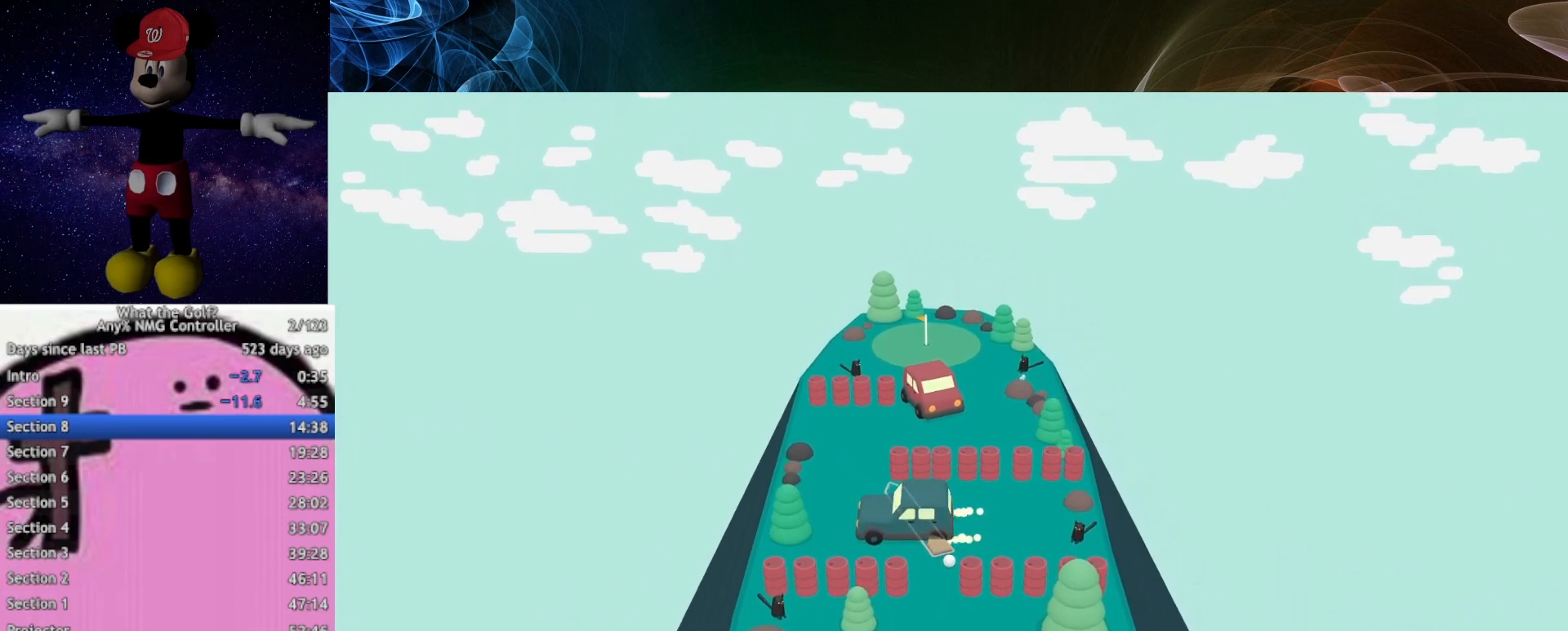
{"buttons": ["A"], "left_stick": "up-left", "right_stick": "center", "button_events": []}
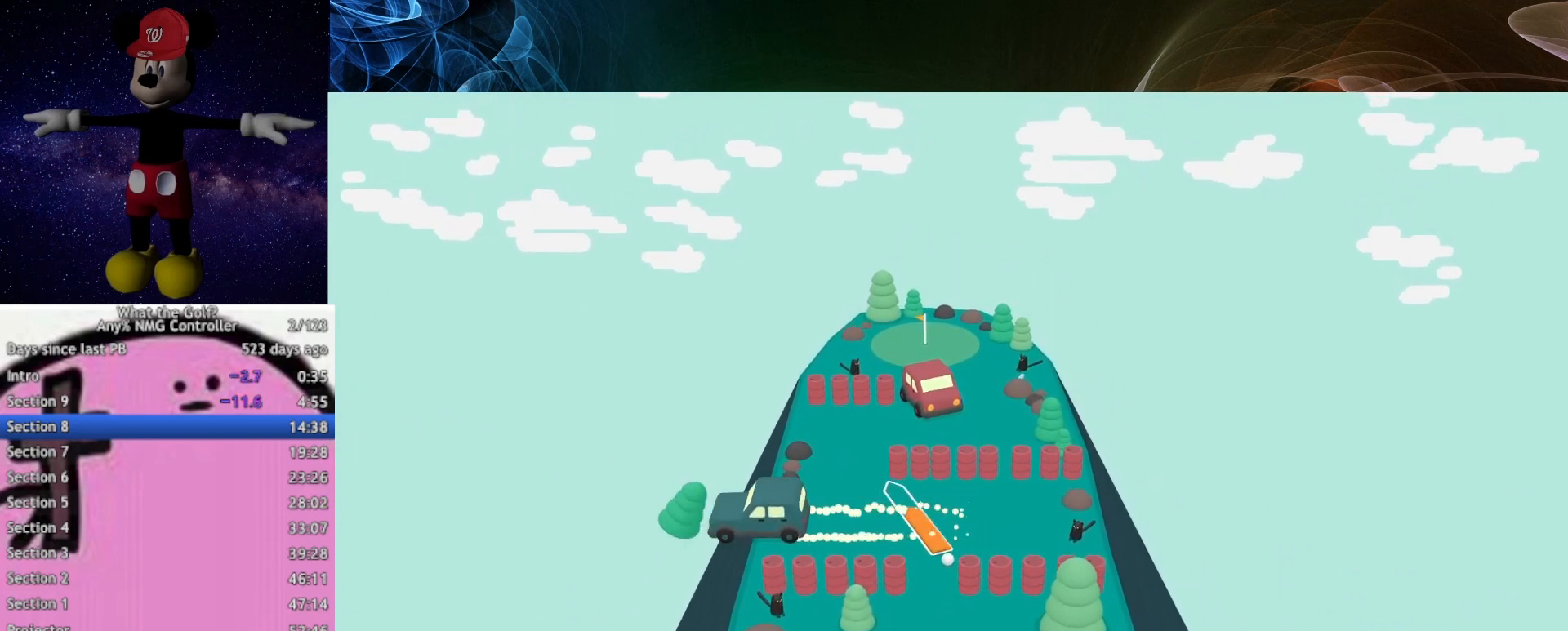
{"buttons": [], "left_stick": "up-left", "right_stick": "center", "button_events": [[467, "A", "up"]]}
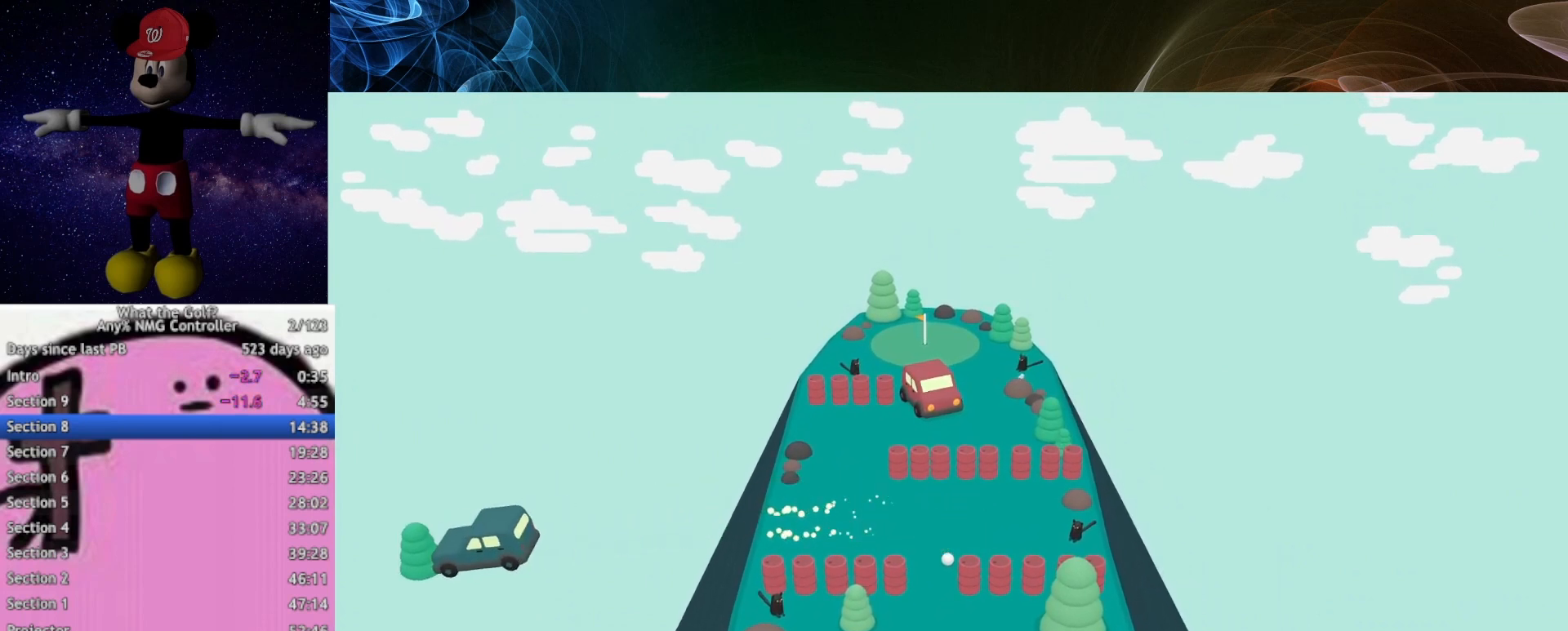
{"buttons": [], "left_stick": "center", "right_stick": "center", "button_events": []}
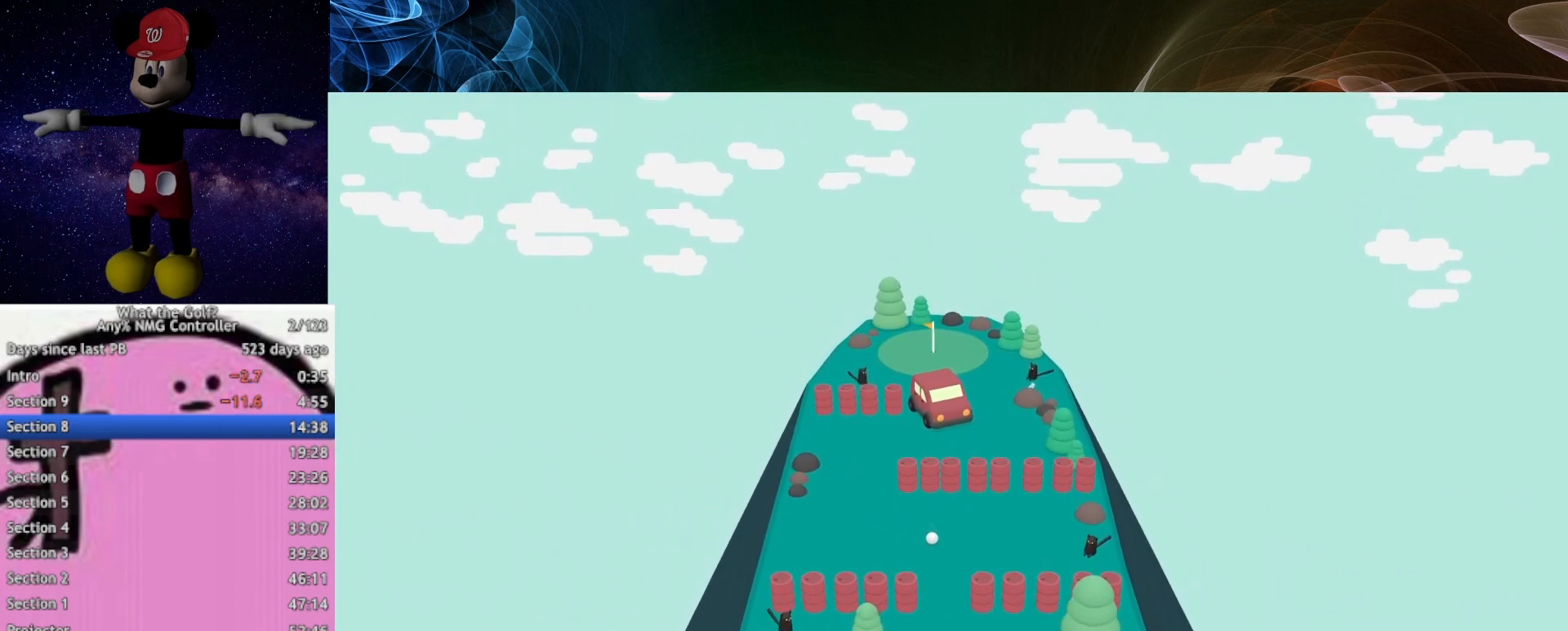
{"buttons": ["A"], "left_stick": "up-left", "right_stick": "center", "button_events": [[167, "A", "down"]]}
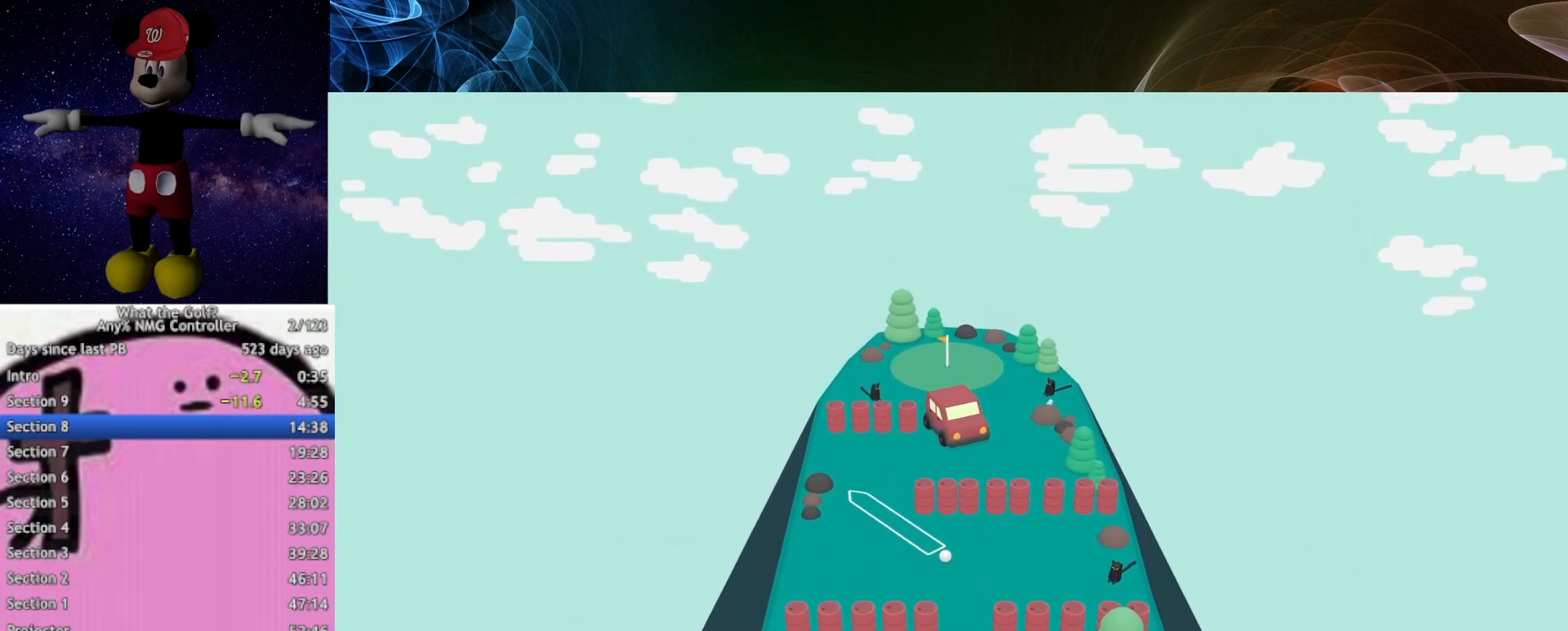
{"buttons": ["A"], "left_stick": "up-left", "right_stick": "center", "button_events": []}
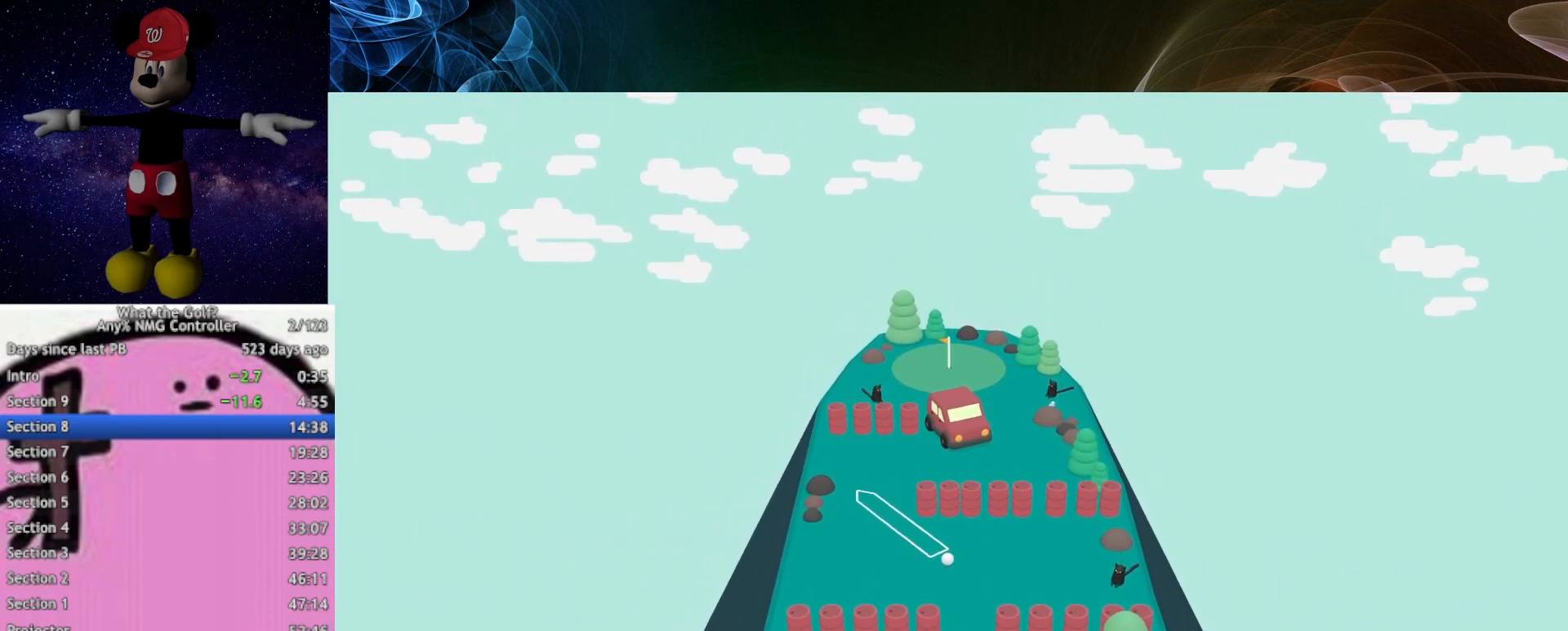
{"buttons": ["A"], "left_stick": "up-left", "right_stick": "center", "button_events": []}
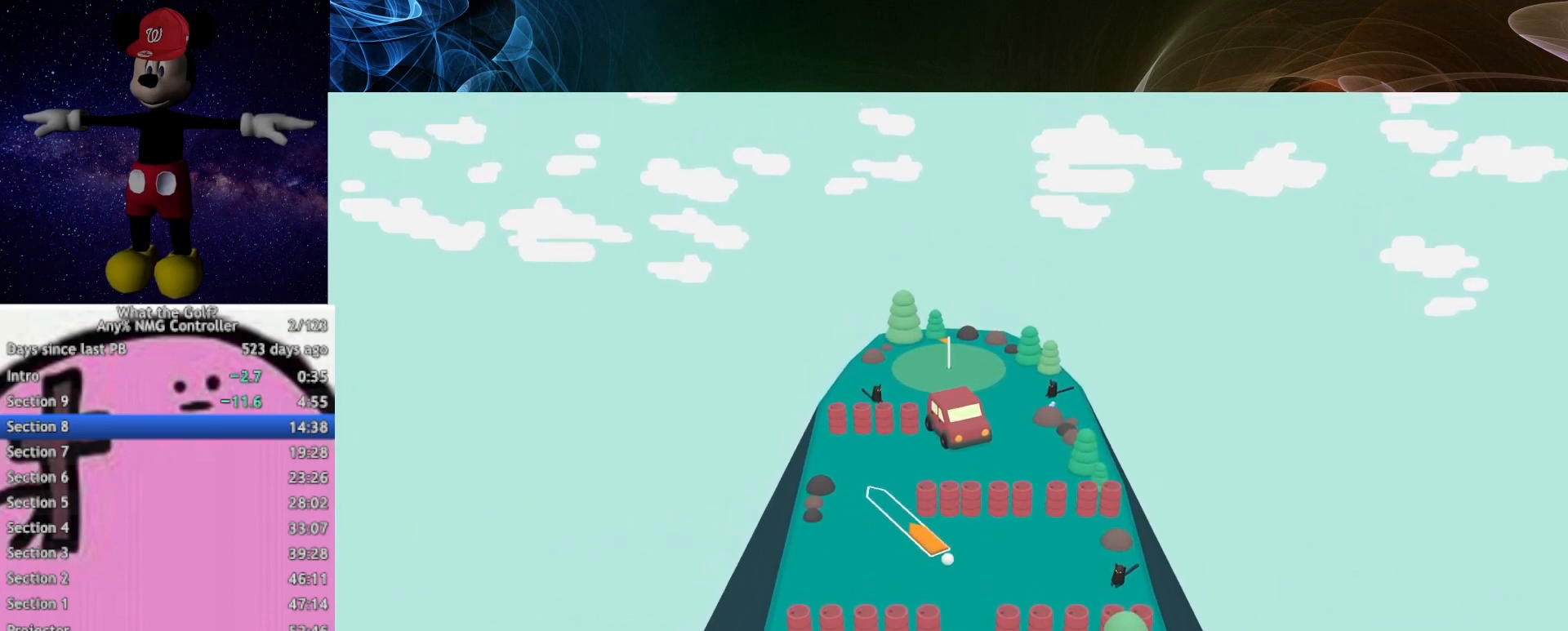
{"buttons": ["A"], "left_stick": "right", "right_stick": "center", "button_events": [[67, "A", "up"], [467, "A", "down"]]}
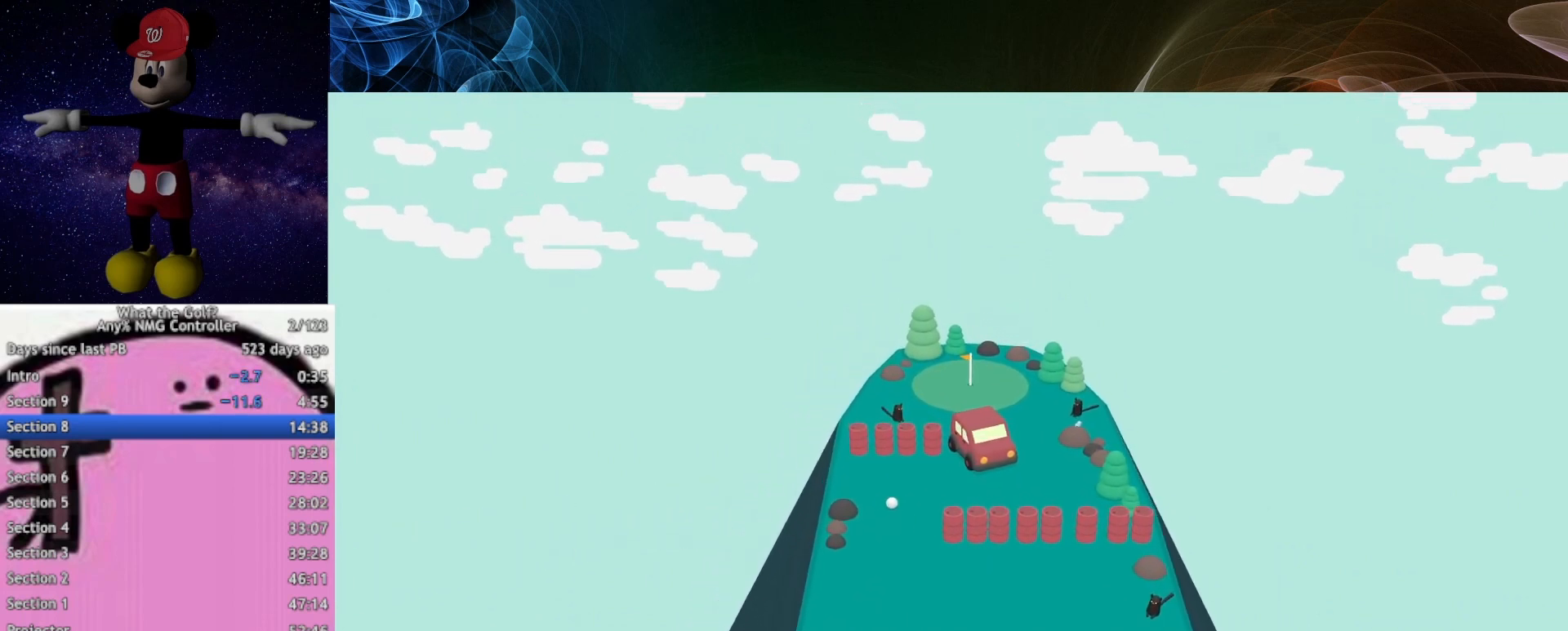
{"buttons": ["A"], "left_stick": "center", "right_stick": "center", "button_events": []}
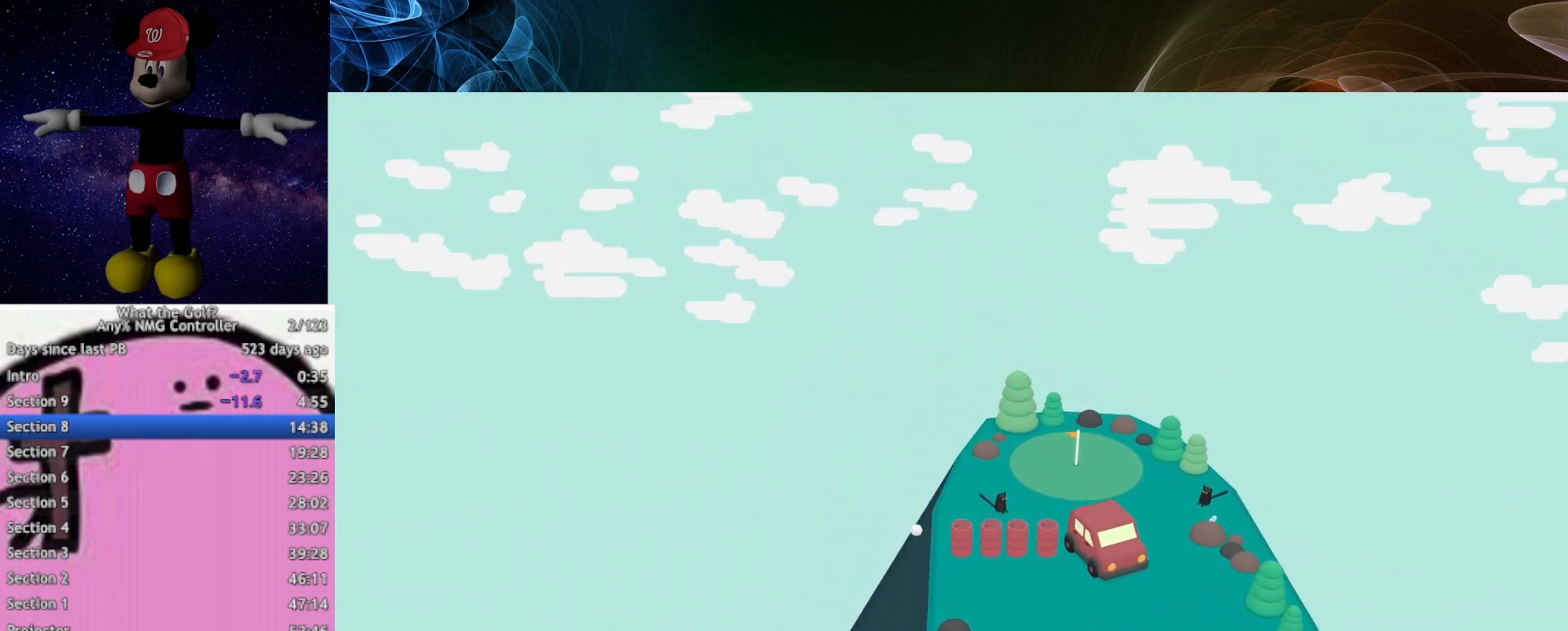
{"buttons": [], "left_stick": "center", "right_stick": "center", "button_events": [[133, "A", "up"]]}
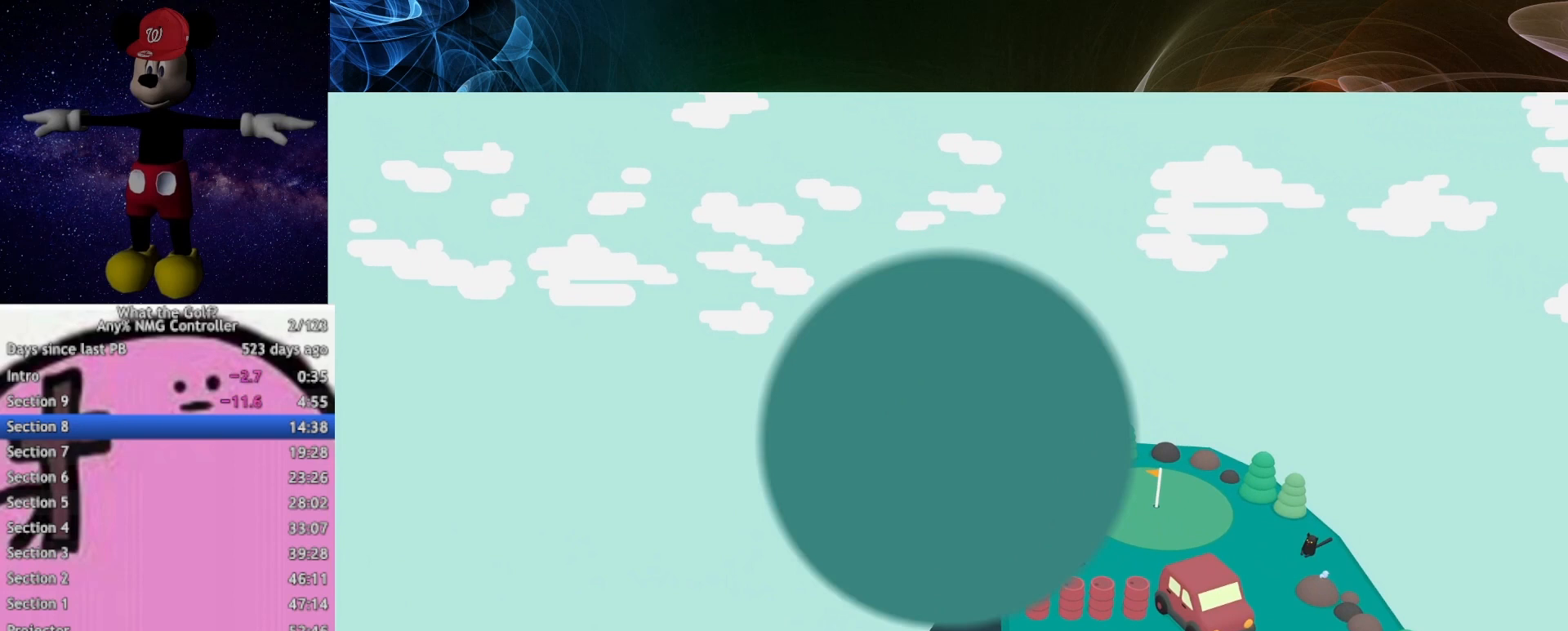
{"buttons": [], "left_stick": "center", "right_stick": "center", "button_events": []}
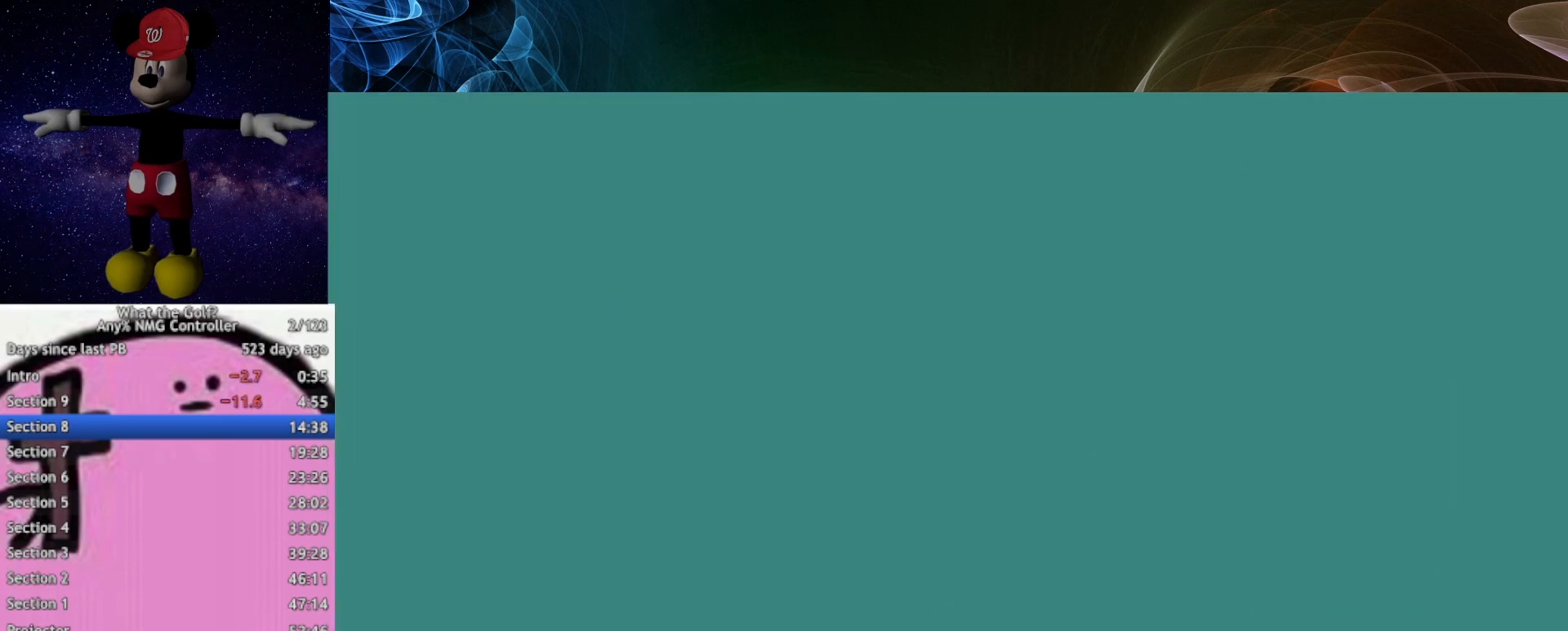
{"buttons": ["A"], "left_stick": "up", "right_stick": "center", "button_events": [[167, "A", "down"]]}